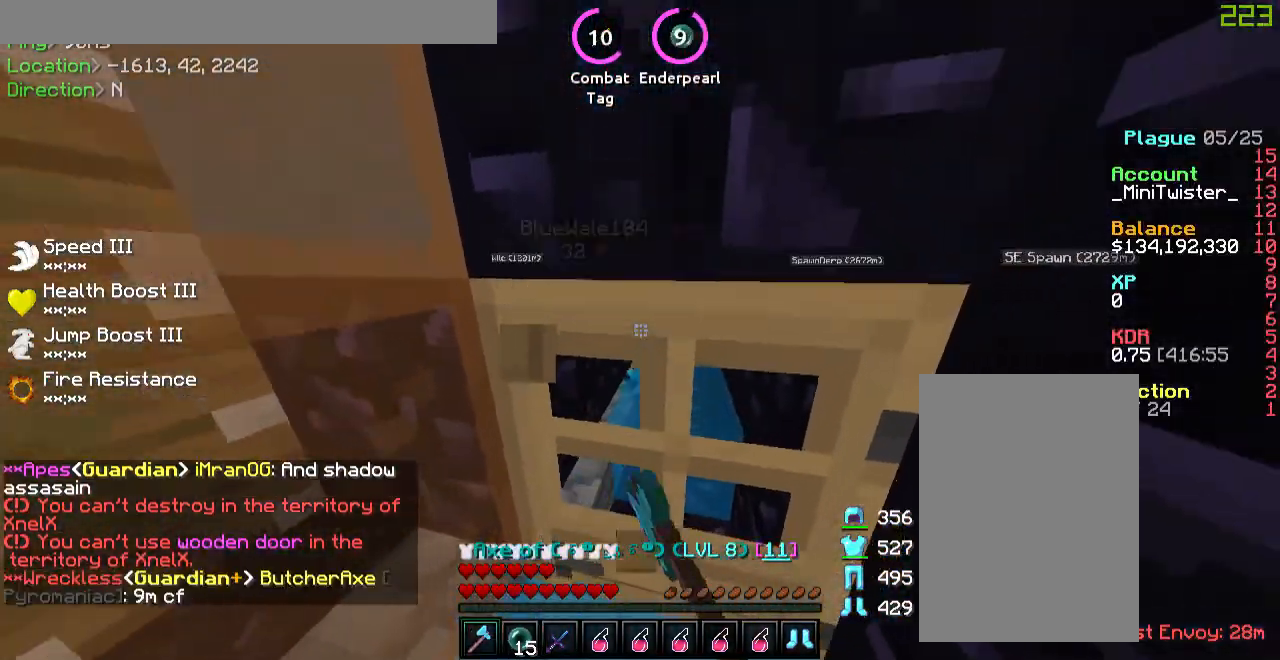
Gameplay with keyboard and mouse; each line is a JSON object with the keys and mouse buttons held at the frame after it. "events" lists presses ("down") and releases ("up") of "a", "d", "s", "w", "mouse_left" and "mouse_right" between this image and that frame as [ms after this image, input, new state], when the widget could be followed in between. "mouse_left", "mouse_right" = the "left", "right" buttons of the "mouse" list. No other keys are recorded. Fast repeated clicks can show as one long hold. Mouse movement is not recorded.
{"keys": ["a", "s"], "mouse": [], "events": [[133, "a", "down"]]}
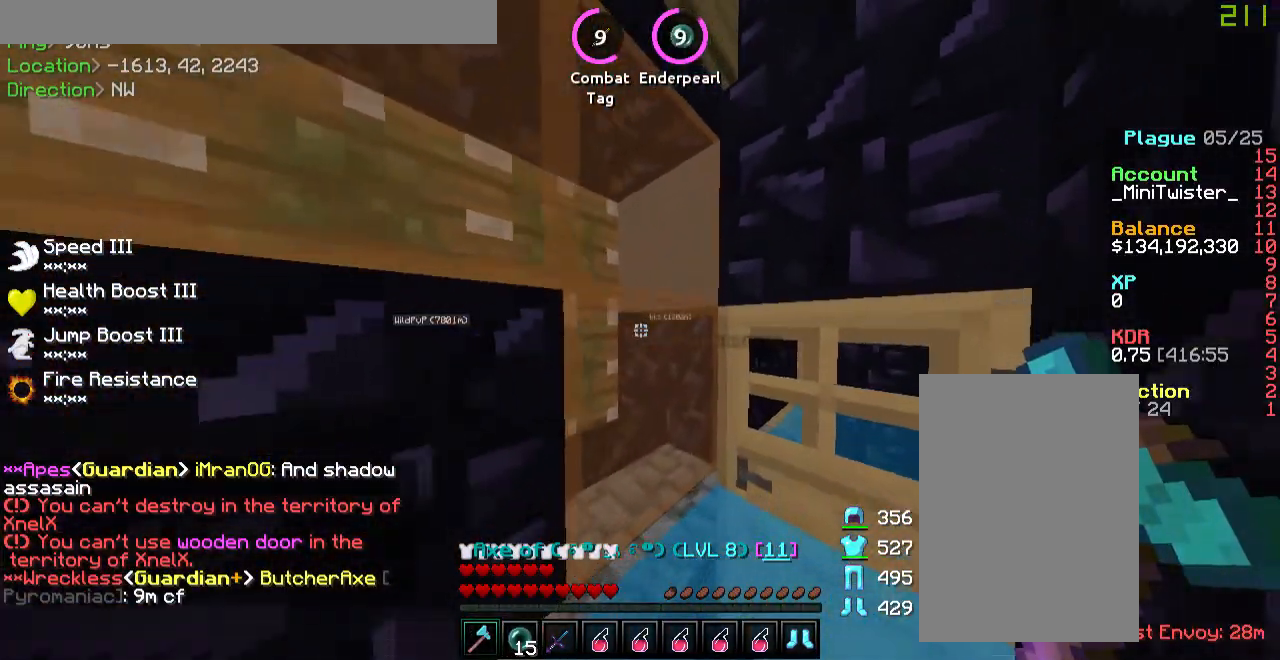
{"keys": ["a", "s"], "mouse": [], "events": []}
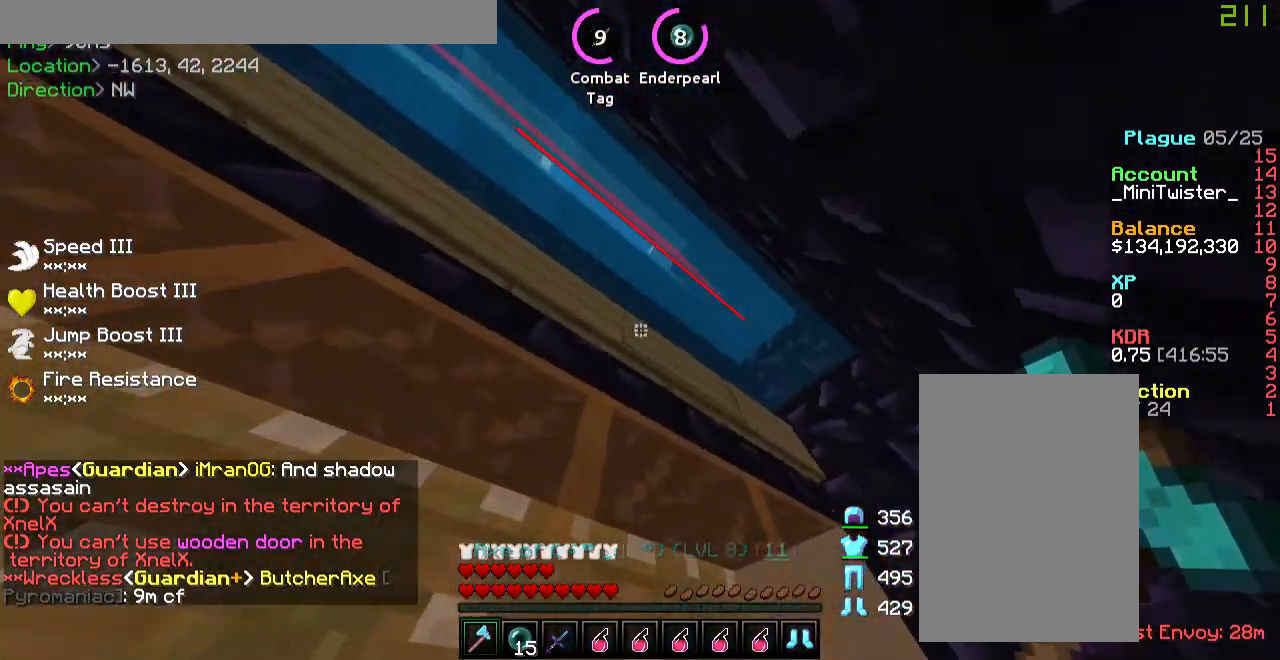
{"keys": ["a", "w"], "mouse": [], "events": [[318, "s", "up"], [452, "w", "down"]]}
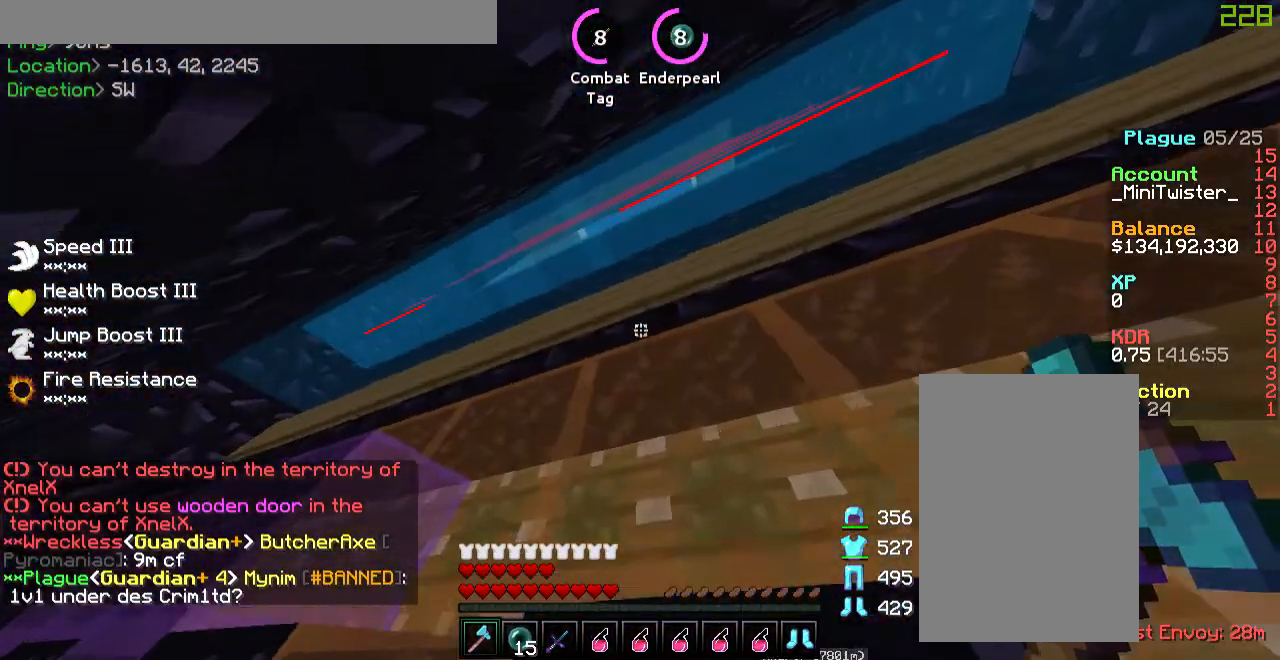
{"keys": ["a", "w"], "mouse": [], "events": []}
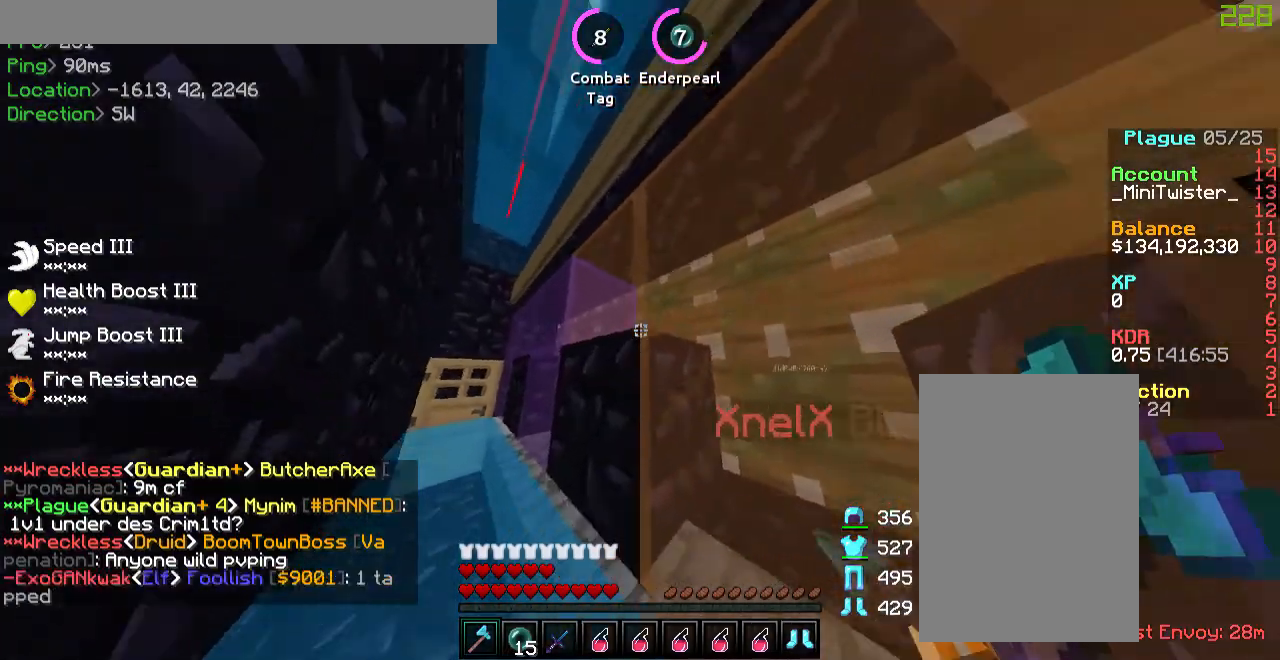
{"keys": ["a", "w"], "mouse": [], "events": []}
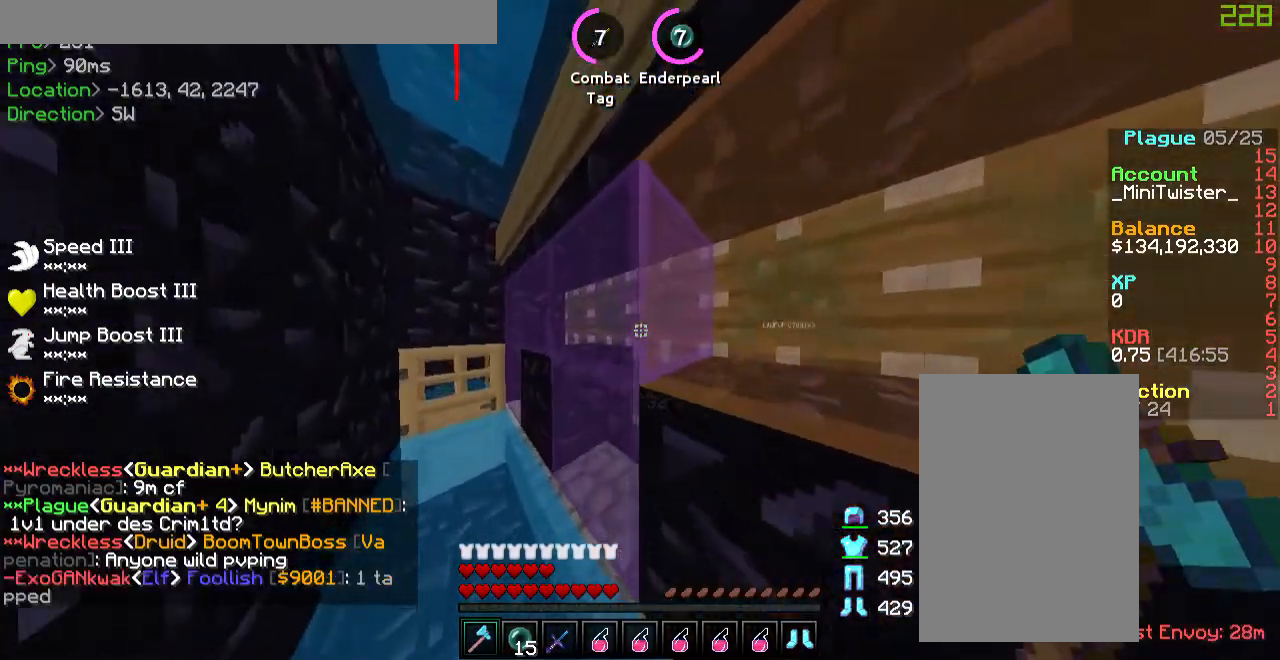
{"keys": ["a"], "mouse": [], "events": [[486, "w", "up"]]}
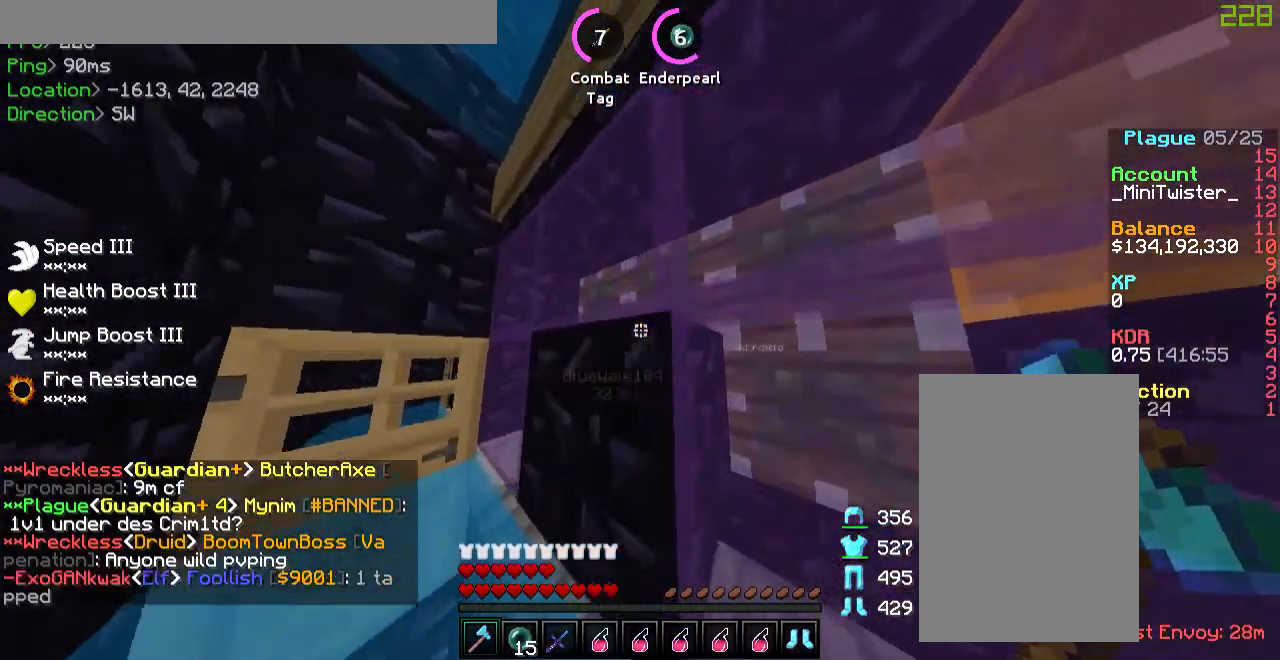
{"keys": ["a"], "mouse": [], "events": []}
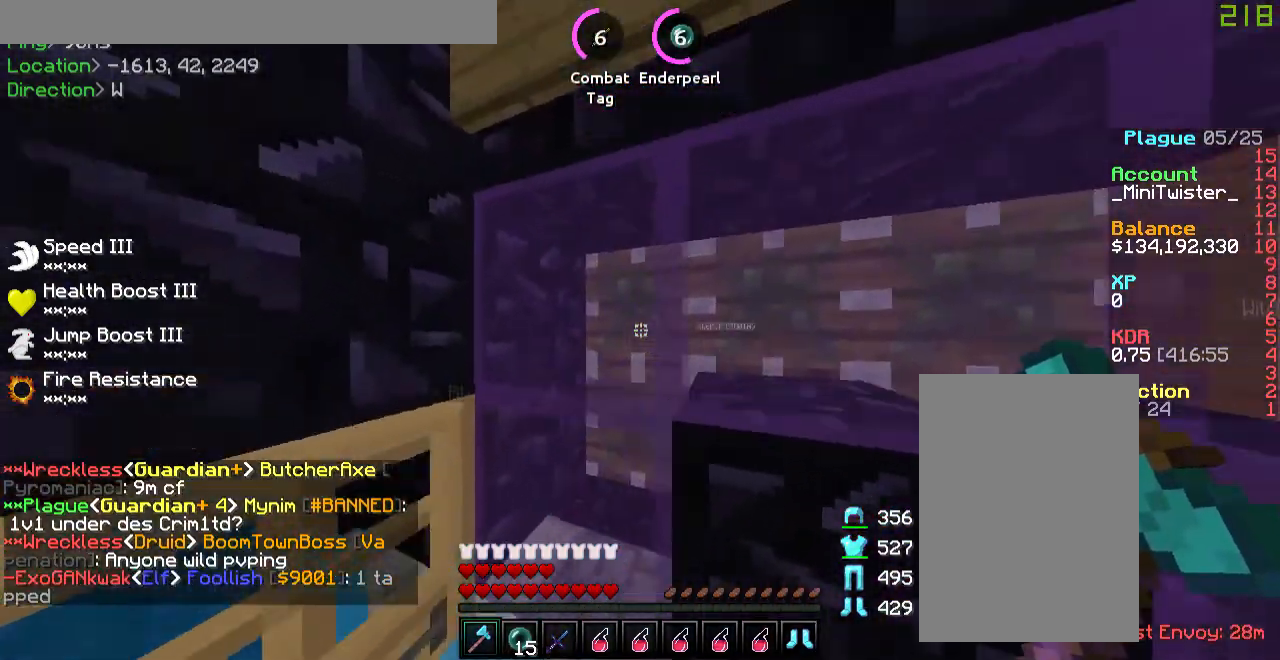
{"keys": ["d"], "mouse": [], "events": [[335, "a", "up"], [435, "d", "down"]]}
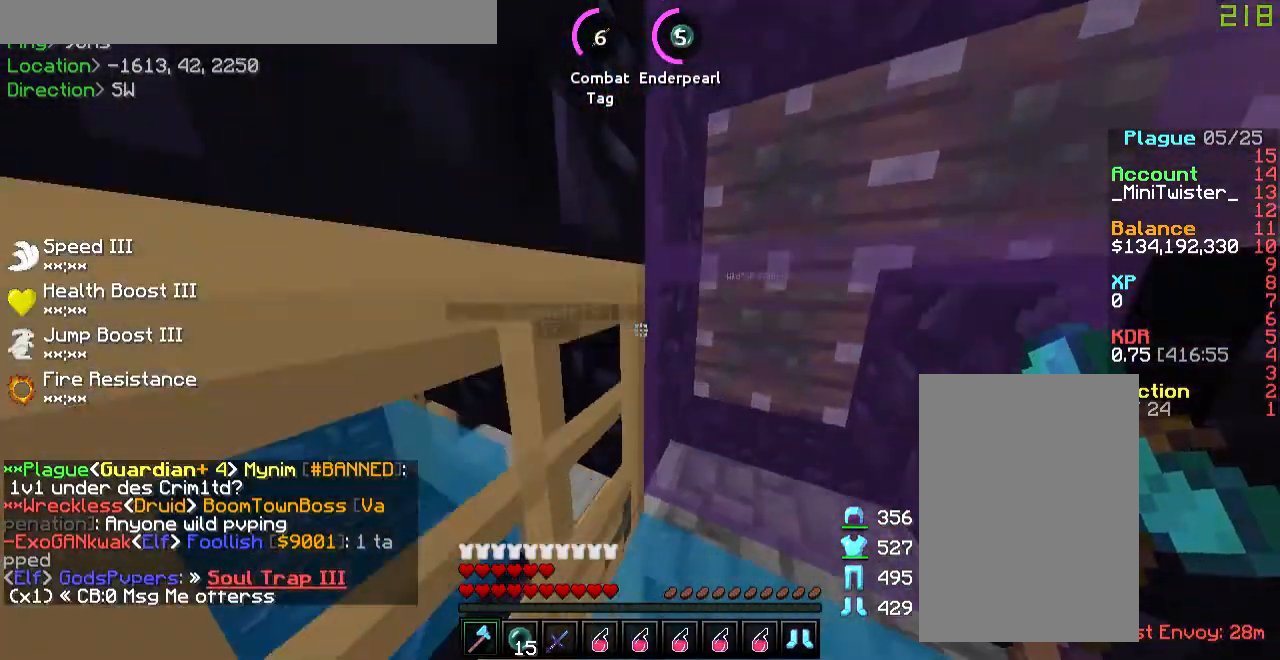
{"keys": ["s"], "mouse": [], "events": [[17, "s", "down"], [402, "d", "up"]]}
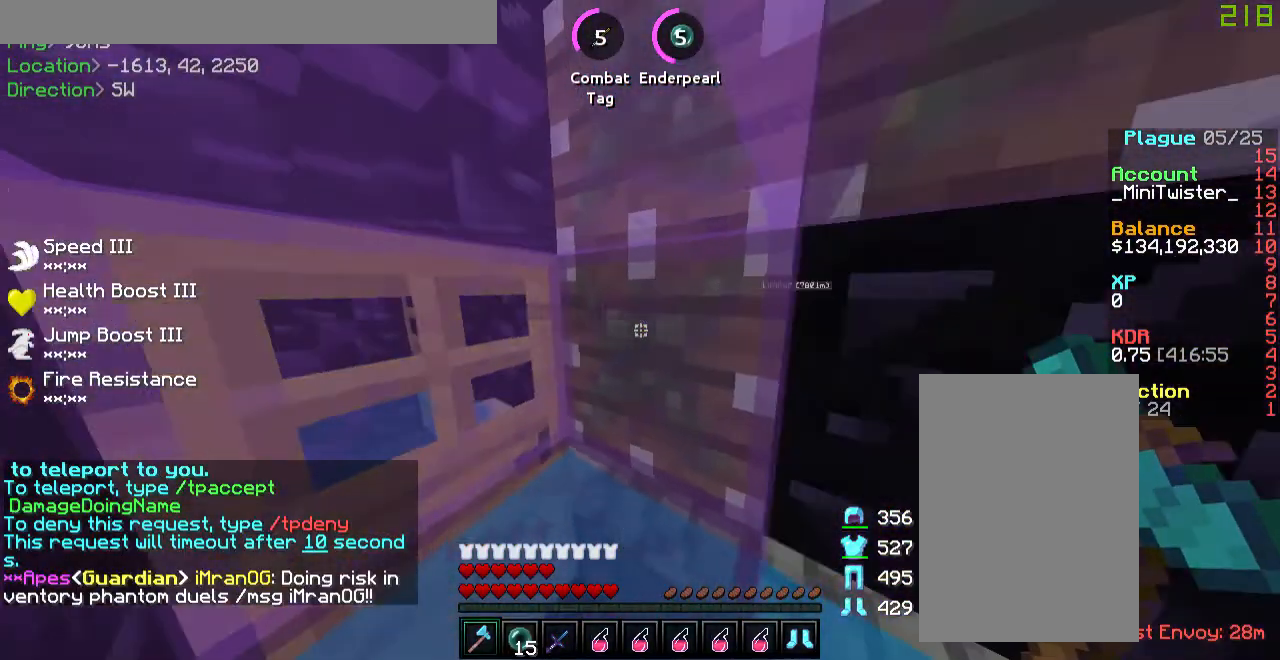
{"keys": ["a"], "mouse": [], "events": [[251, "s", "up"], [352, "a", "down"]]}
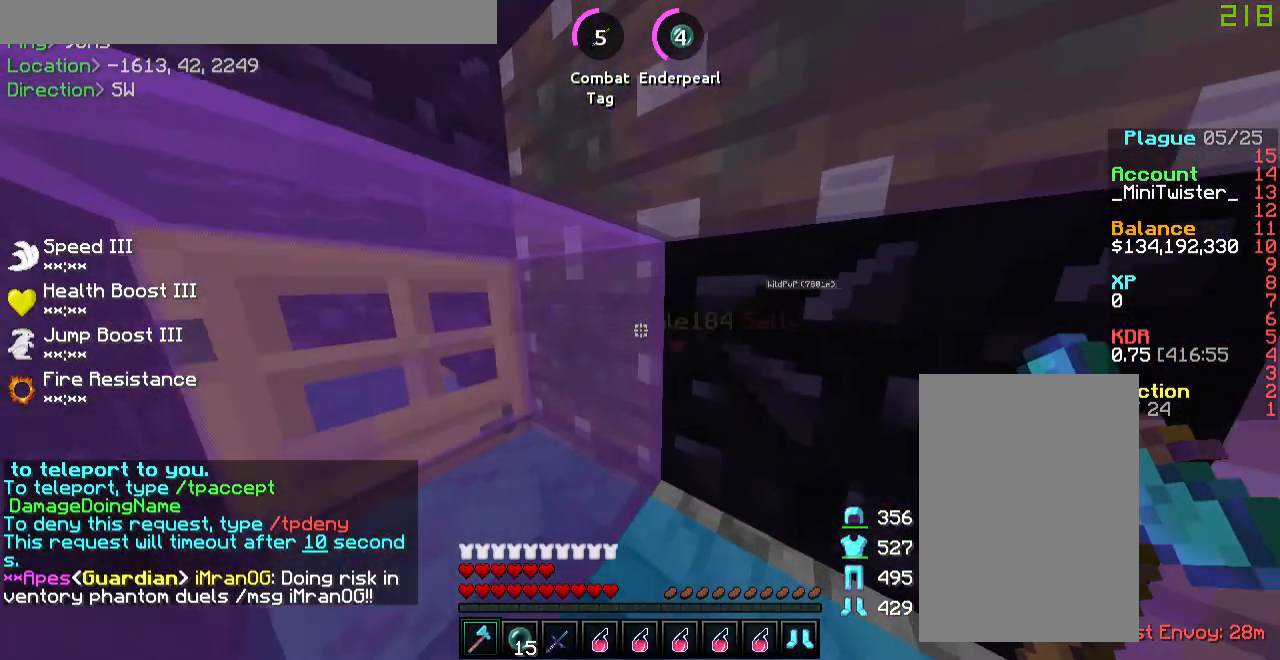
{"keys": ["a"], "mouse": [], "events": [[84, "w", "down"], [235, "w", "up"]]}
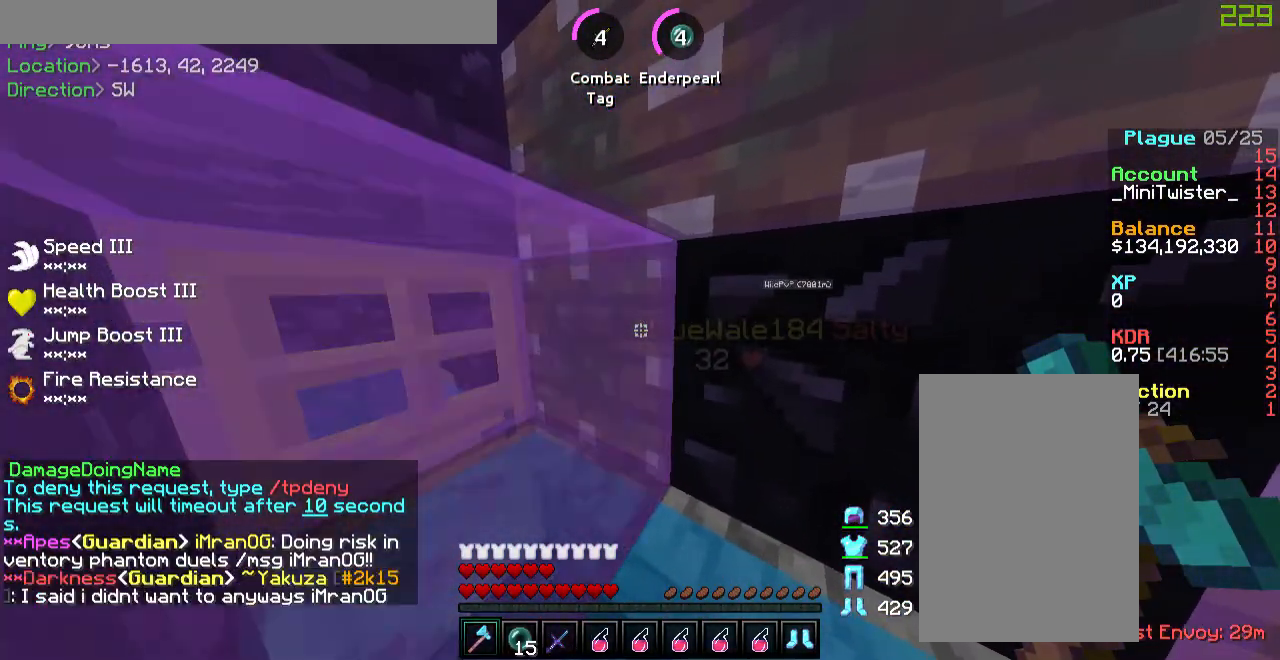
{"keys": ["s"], "mouse": [], "events": [[419, "s", "down"], [502, "a", "up"]]}
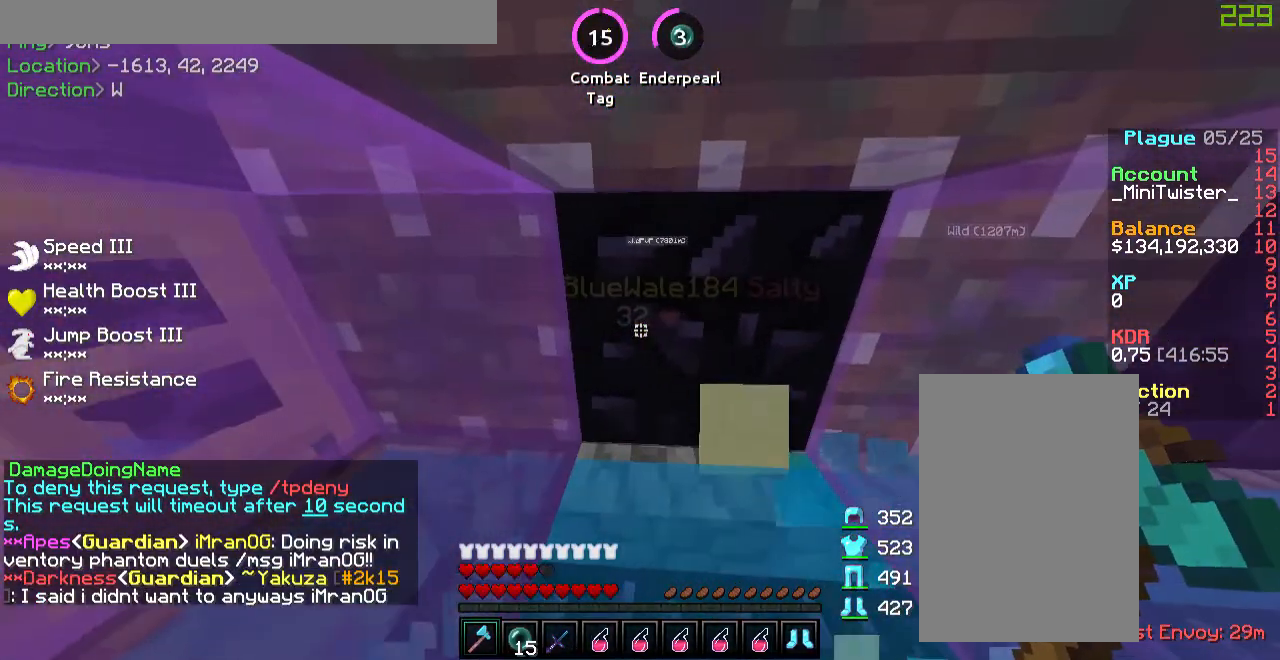
{"keys": ["s"], "mouse": ["right"], "events": [[419, "mouse_right", "down"]]}
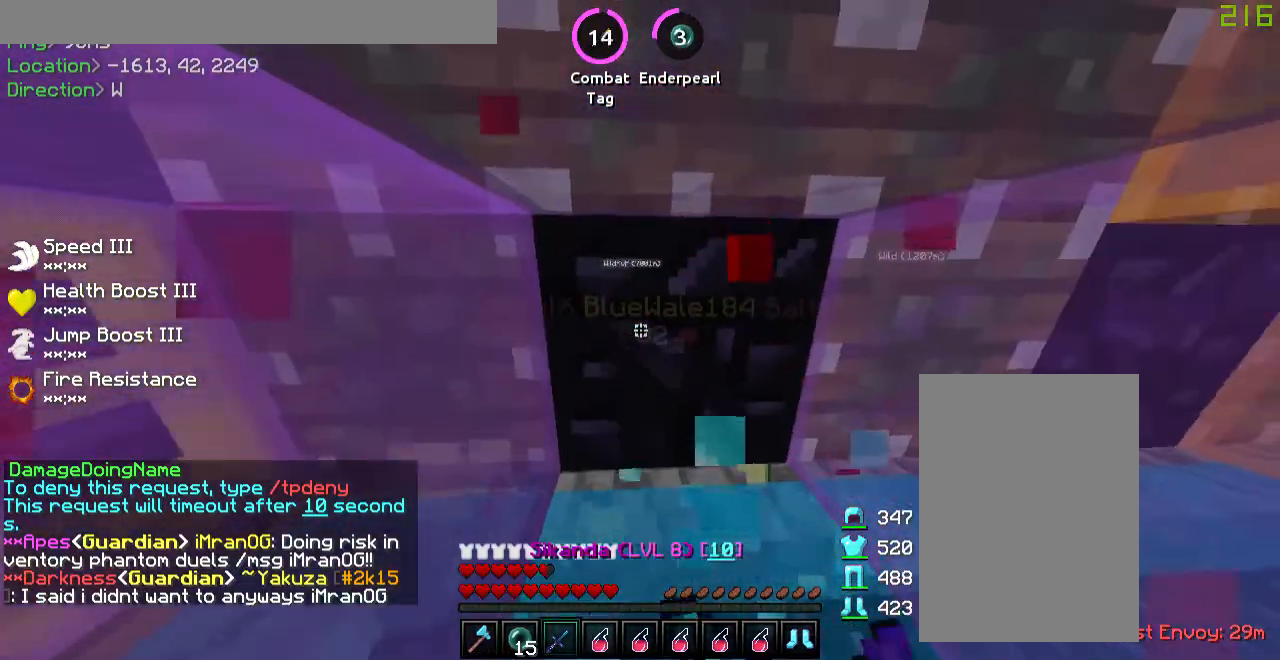
{"keys": ["s"], "mouse": ["right"], "events": []}
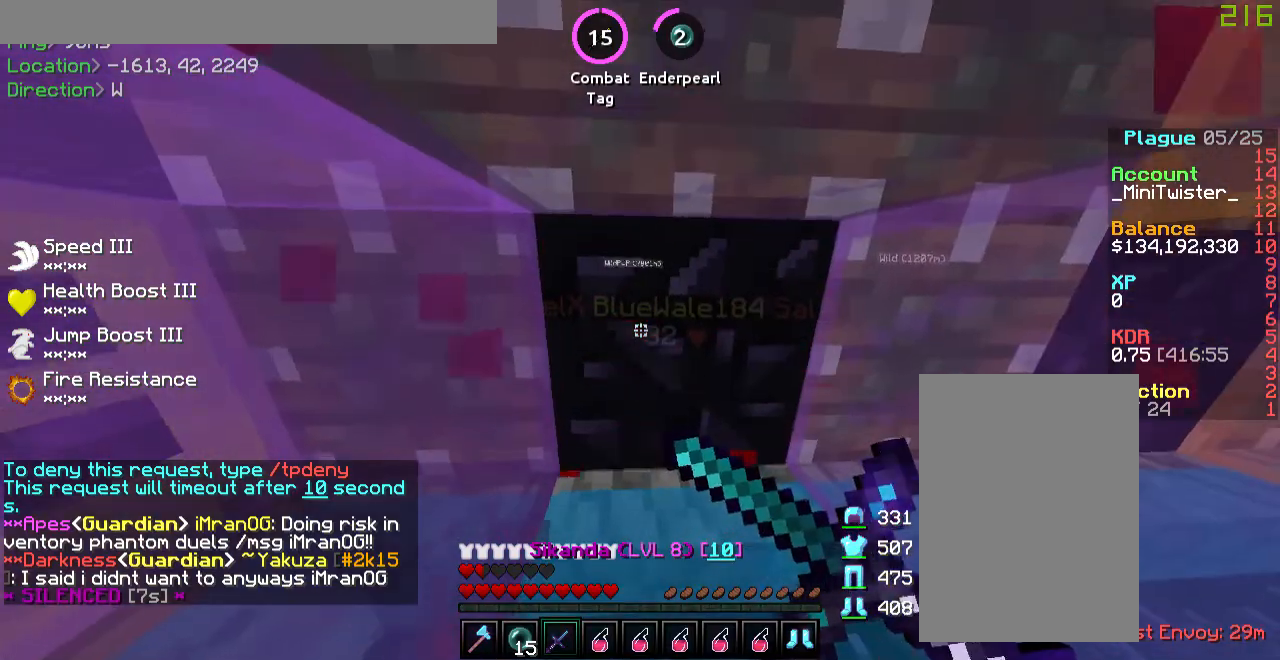
{"keys": ["d", "s"], "mouse": ["right"], "events": [[368, "d", "down"]]}
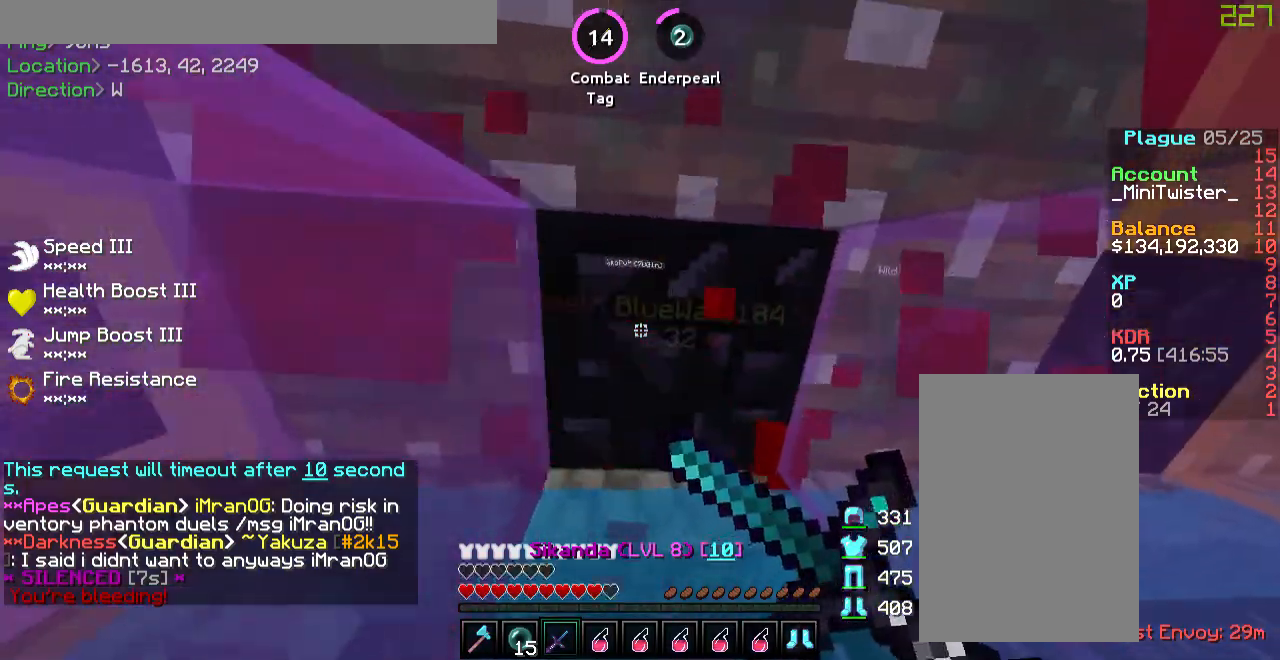
{"keys": ["d"], "mouse": ["right"], "events": [[268, "s", "up"]]}
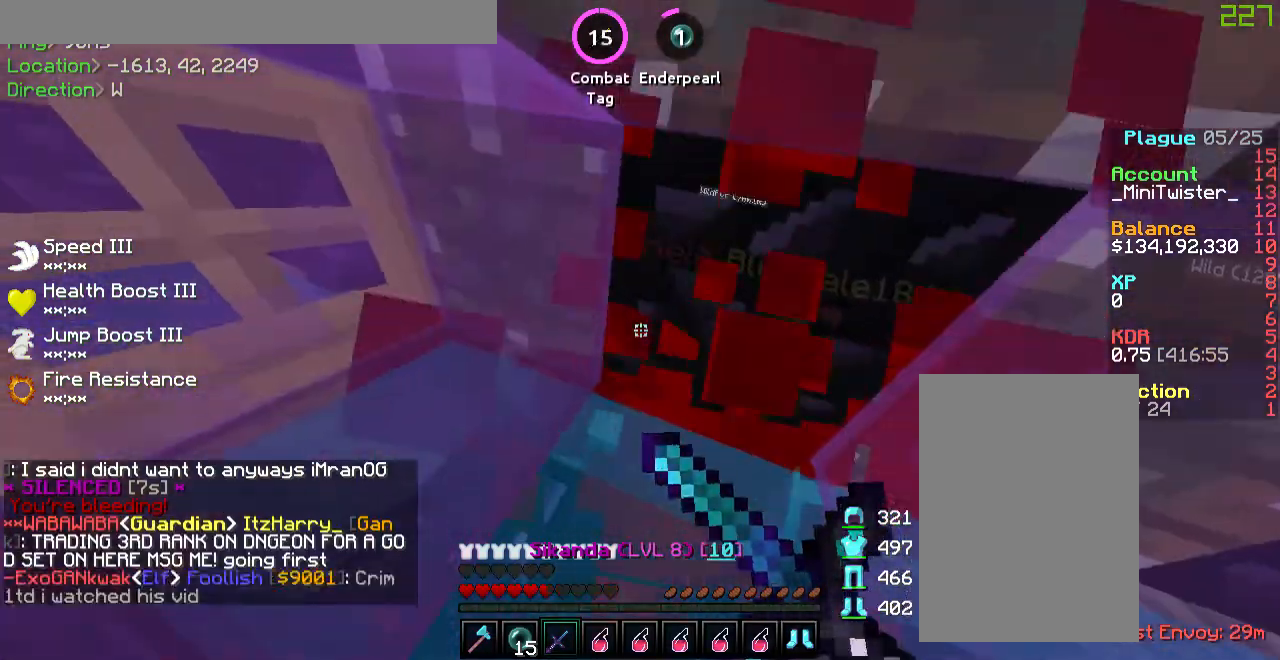
{"keys": ["w"], "mouse": ["right"], "events": [[302, "w", "down"], [369, "d", "up"]]}
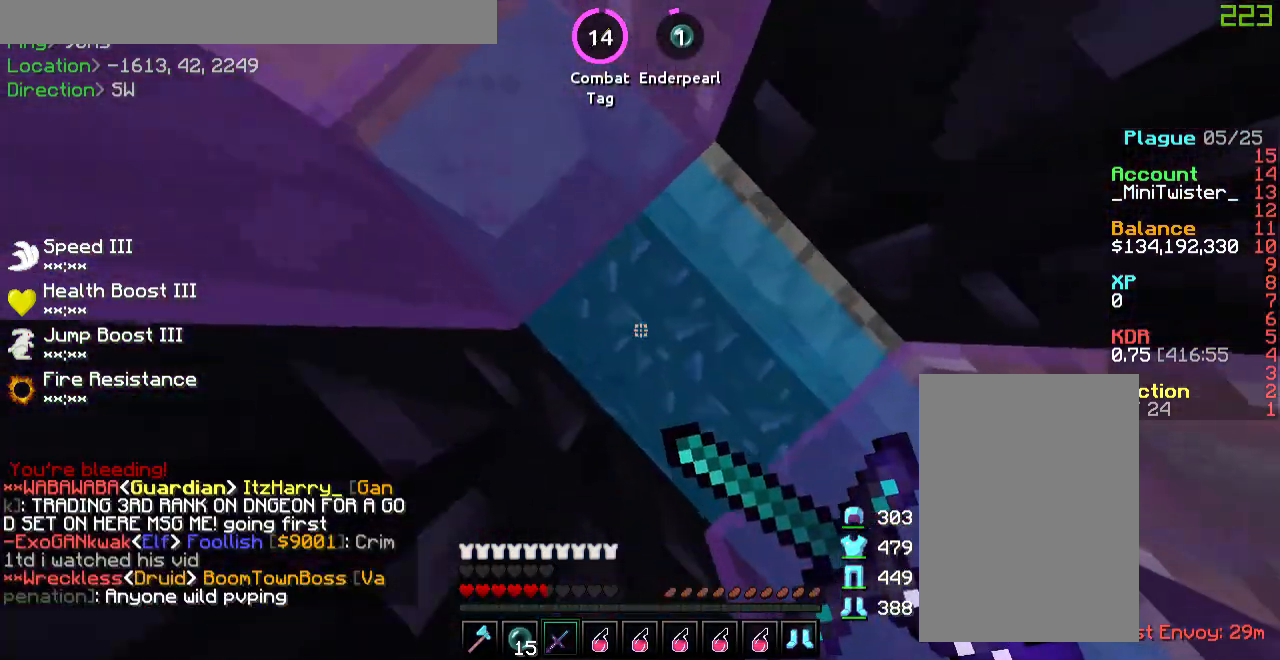
{"keys": ["w"], "mouse": ["right"], "events": []}
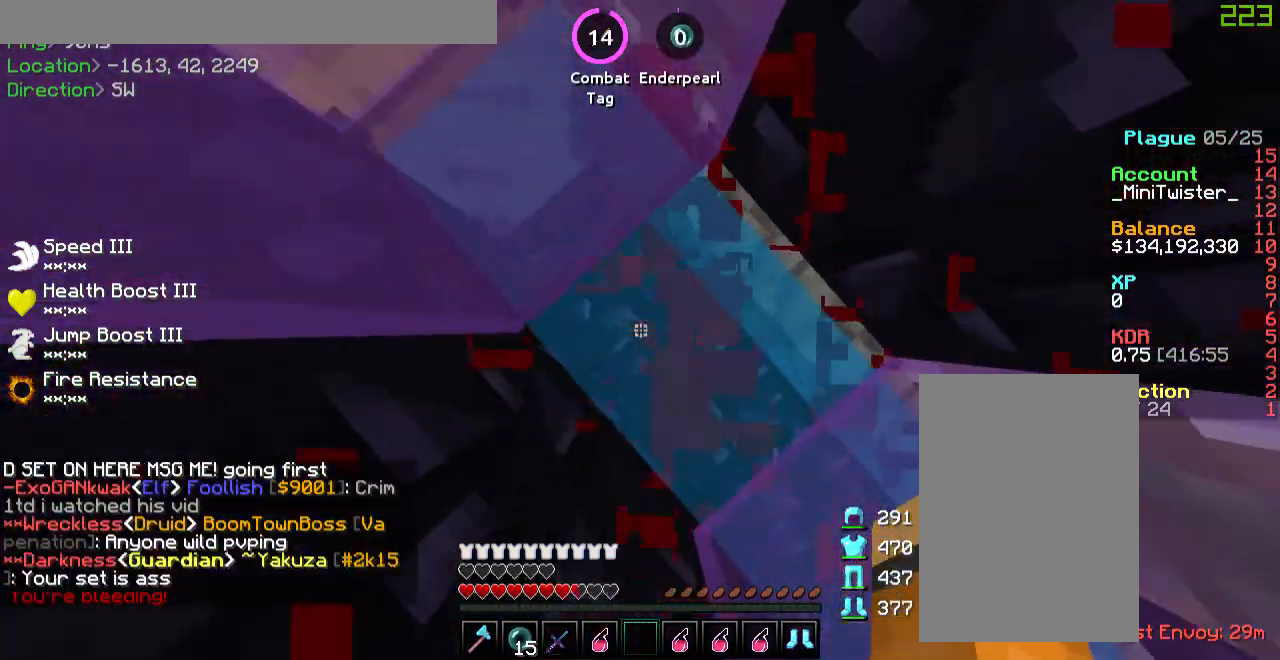
{"keys": ["w"], "mouse": ["right"], "events": []}
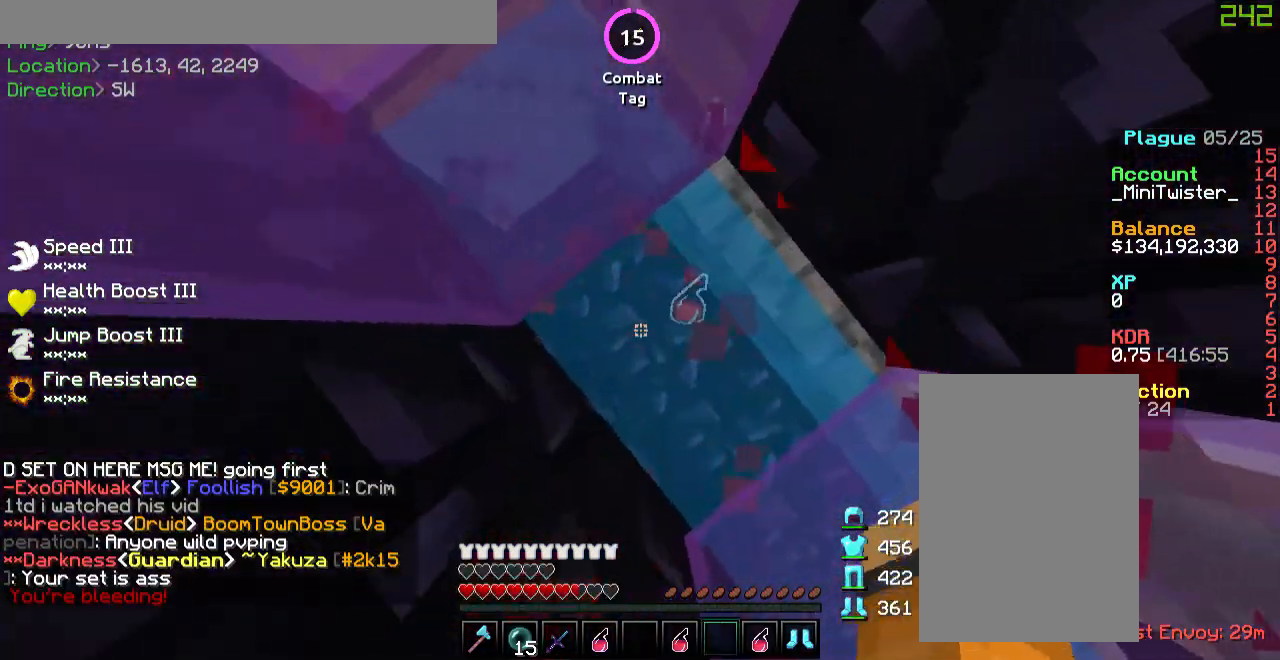
{"keys": [], "mouse": [], "events": [[101, "mouse_right", "up"], [185, "w", "up"]]}
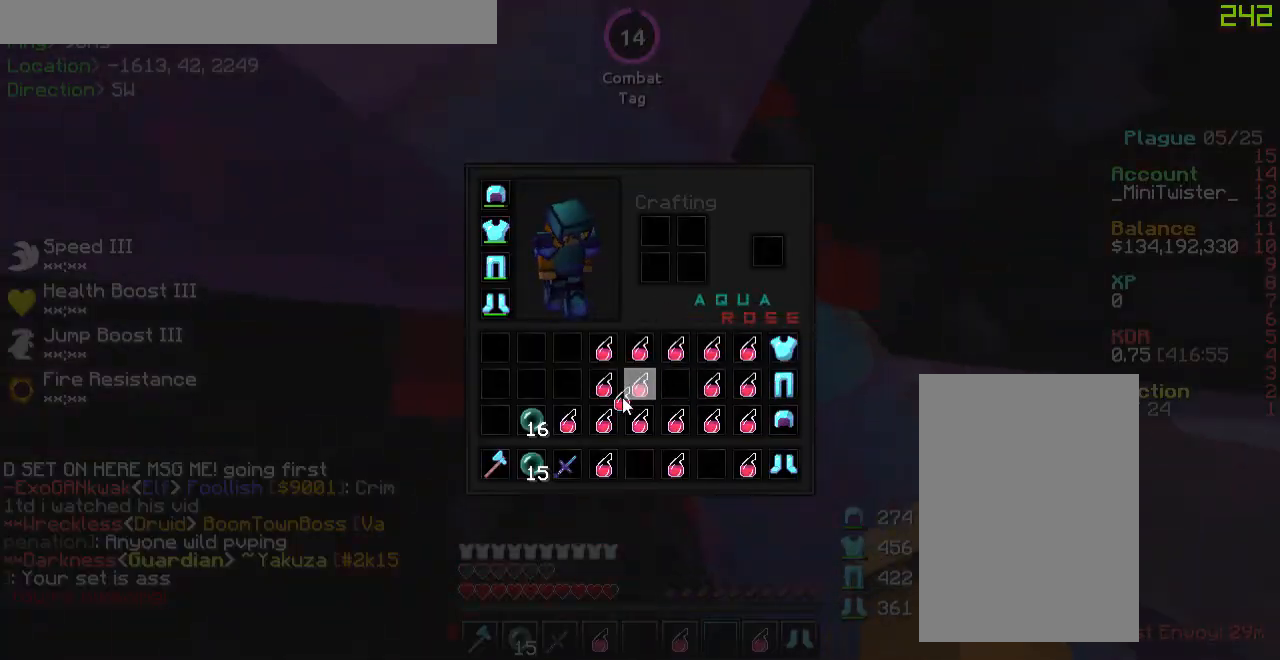
{"keys": [], "mouse": [], "events": []}
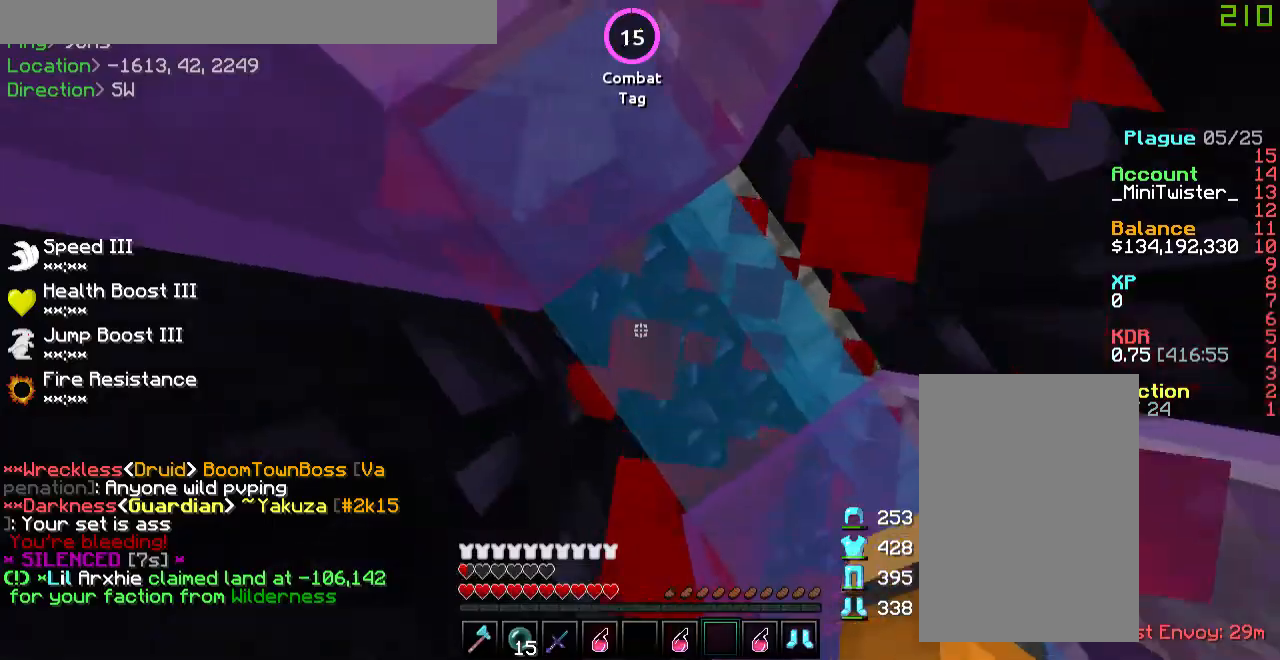
{"keys": [], "mouse": [], "events": []}
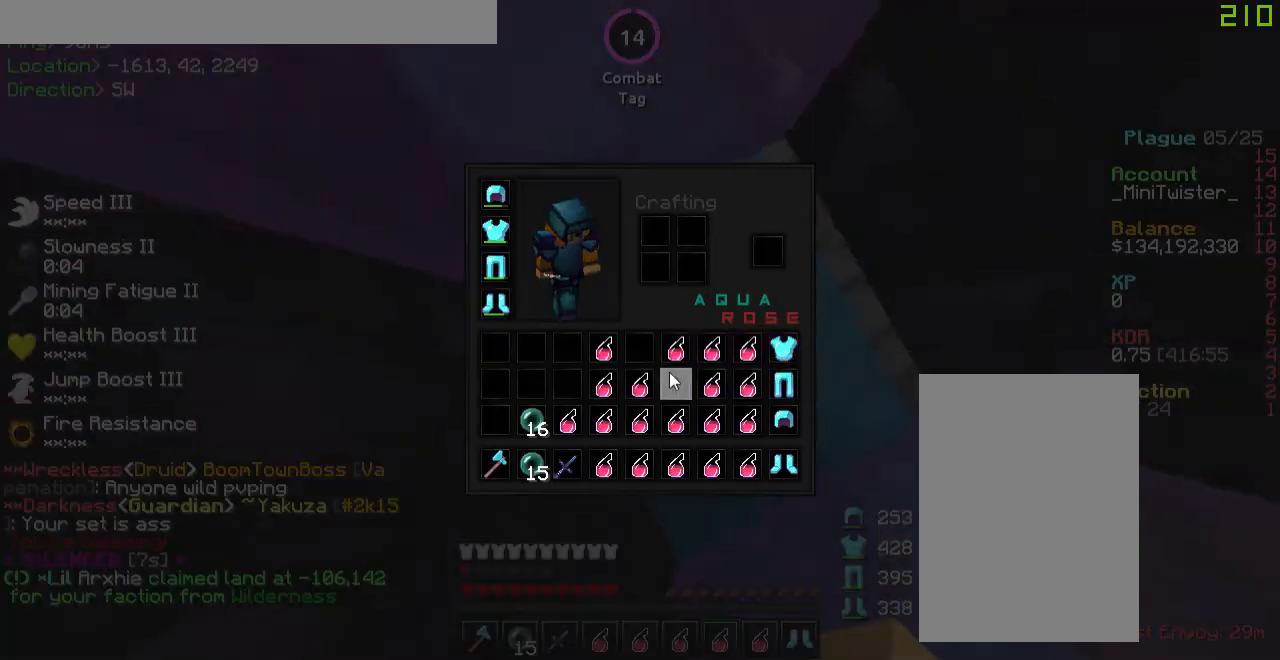
{"keys": [], "mouse": ["right"], "events": [[318, "mouse_right", "down"]]}
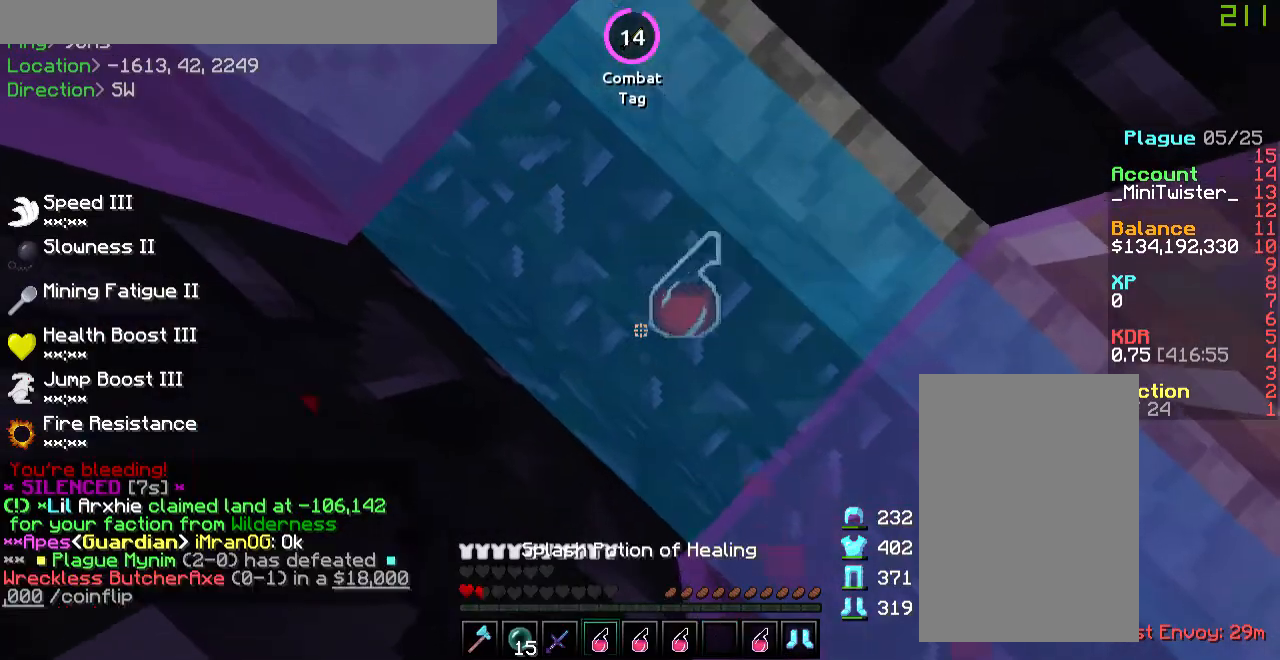
{"keys": [], "mouse": [], "events": [[118, "mouse_right", "up"]]}
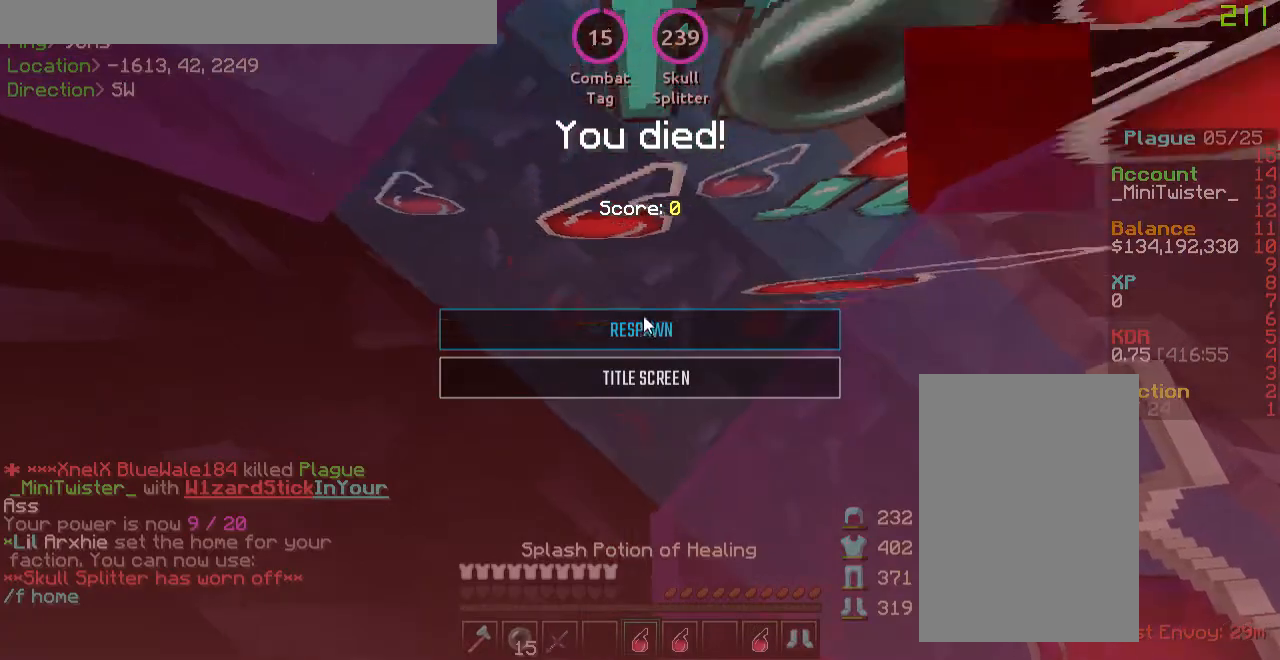
{"keys": [], "mouse": [], "events": []}
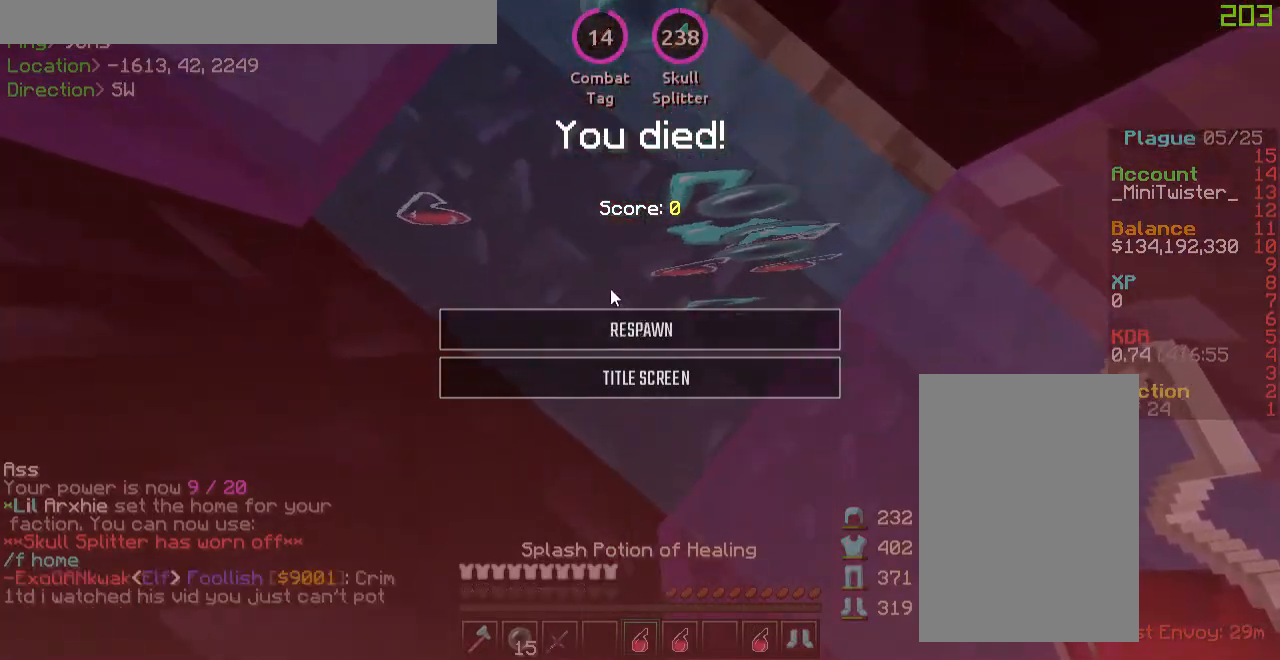
{"keys": [], "mouse": [], "events": []}